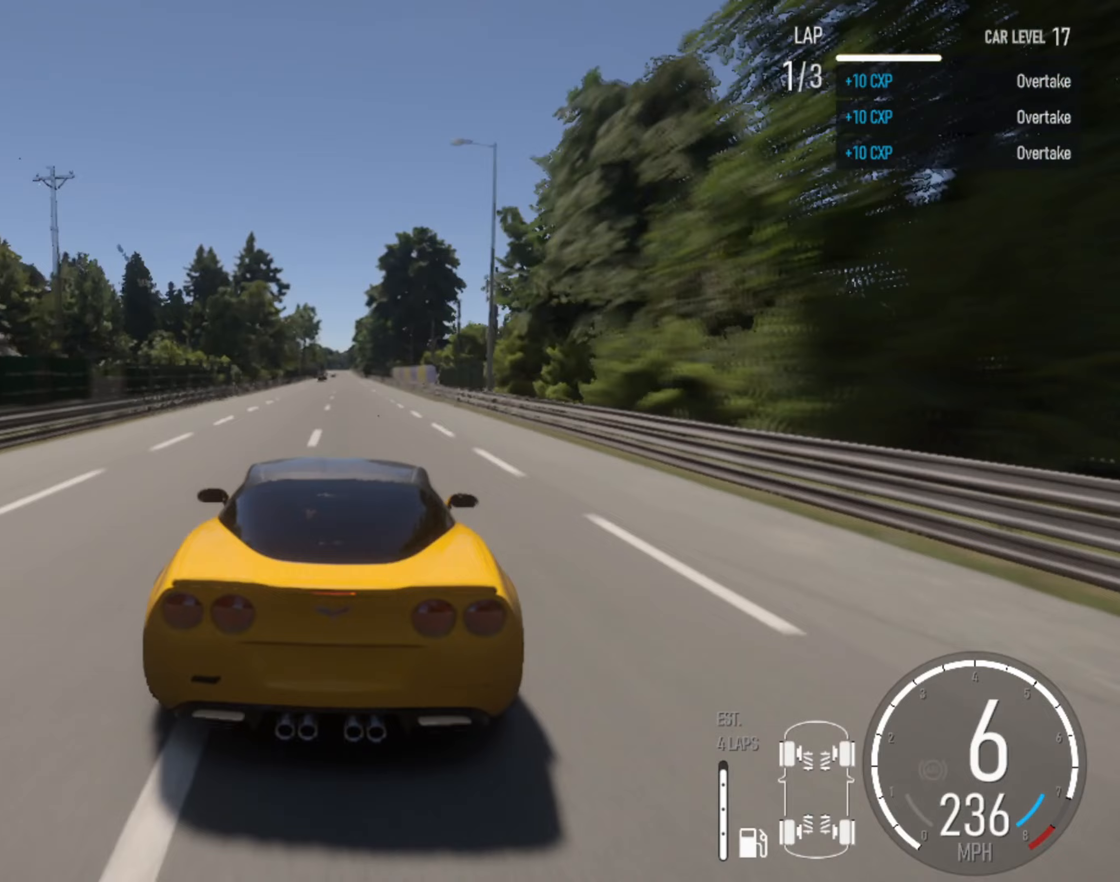
Gameplay with a controller (PlayStation layout); each line is a JSON object with the inputs held at the frame after it. "events" lists button and stick changes between this image and that frame as [ms after this image, input, new state], when the widget could be followed in between.
{"buttons": ["R2"], "left_stick": "right", "right_stick": "center", "events": [[450, "left_stick", "right"]]}
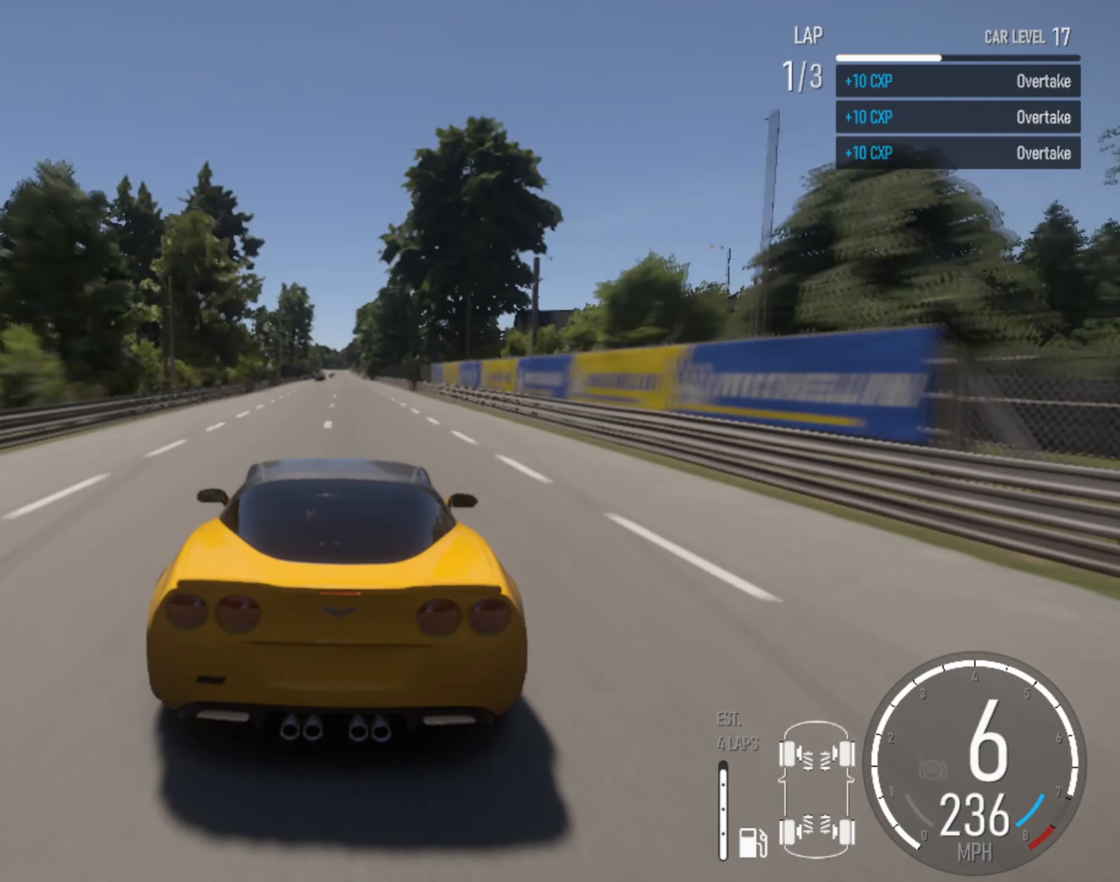
{"buttons": ["R2"], "left_stick": "center", "right_stick": "center", "events": [[83, "left_stick", "center"]]}
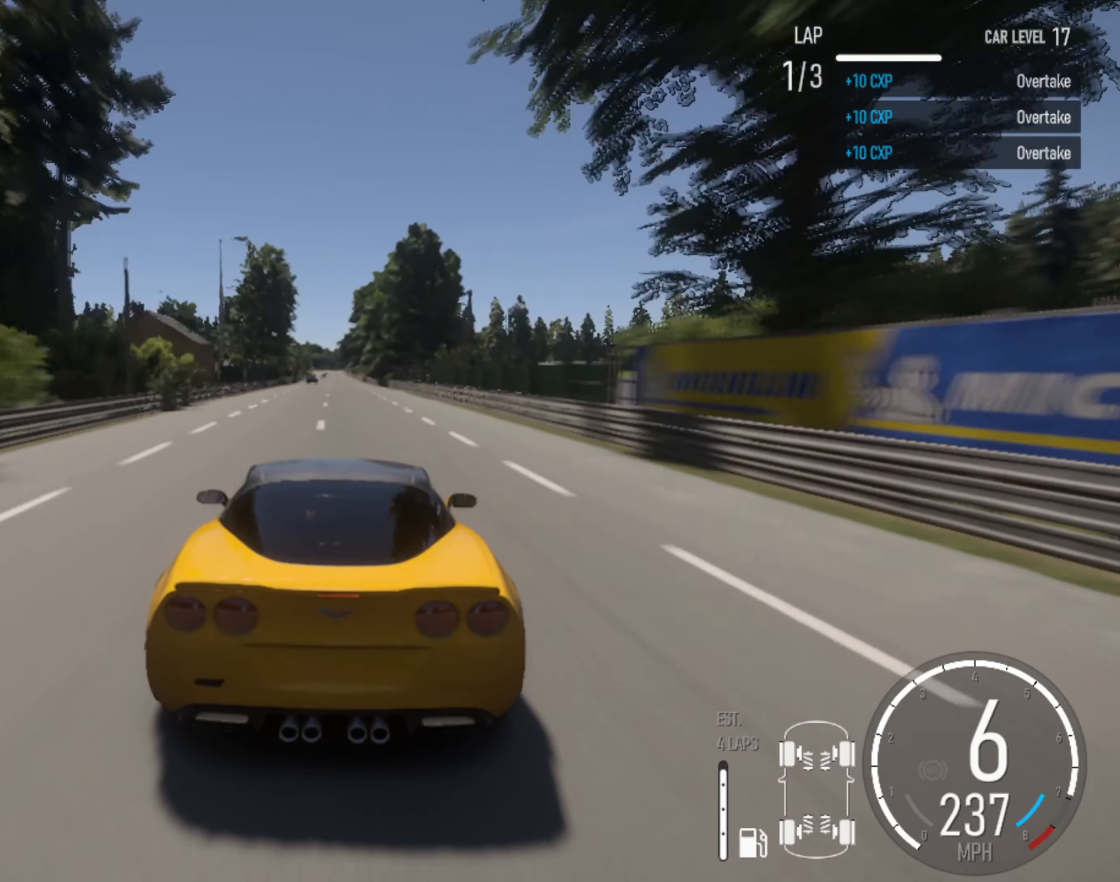
{"buttons": ["R2"], "left_stick": "center", "right_stick": "center", "events": [[100, "left_stick", "left"], [233, "left_stick", "center"]]}
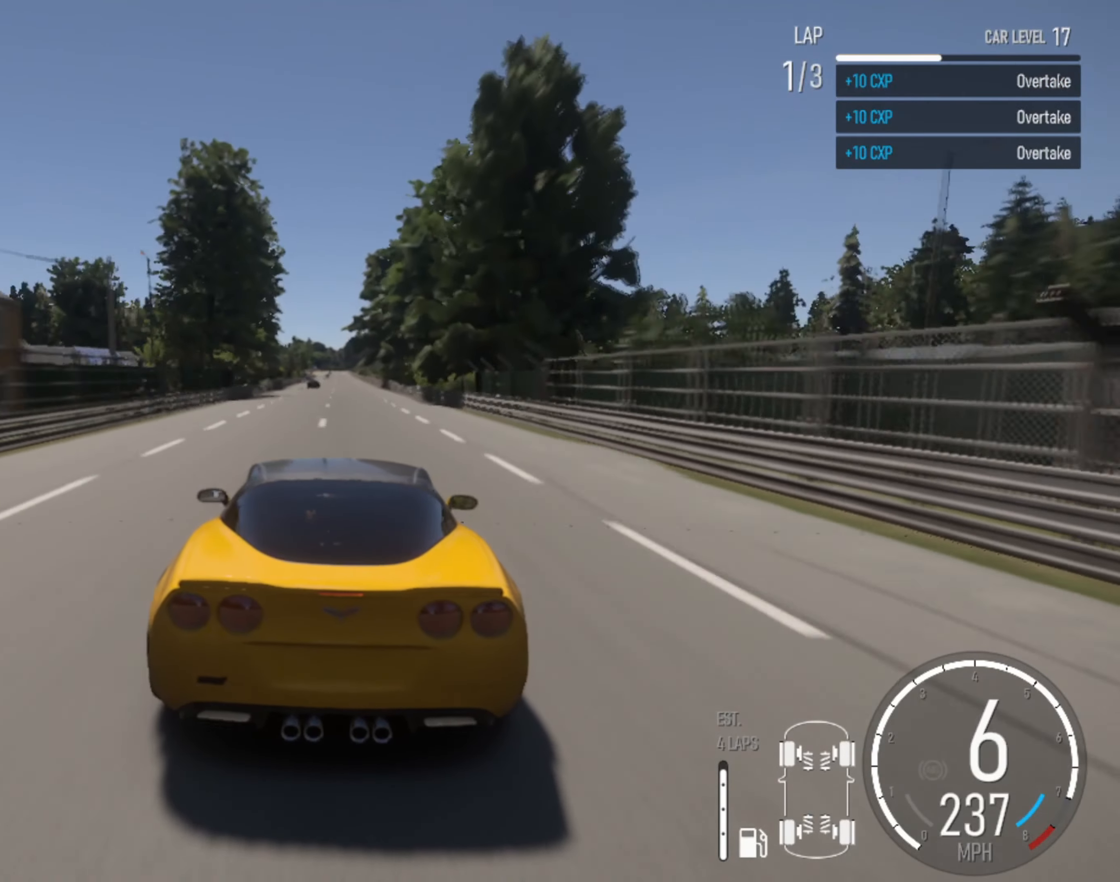
{"buttons": ["R2"], "left_stick": "center", "right_stick": "center", "events": []}
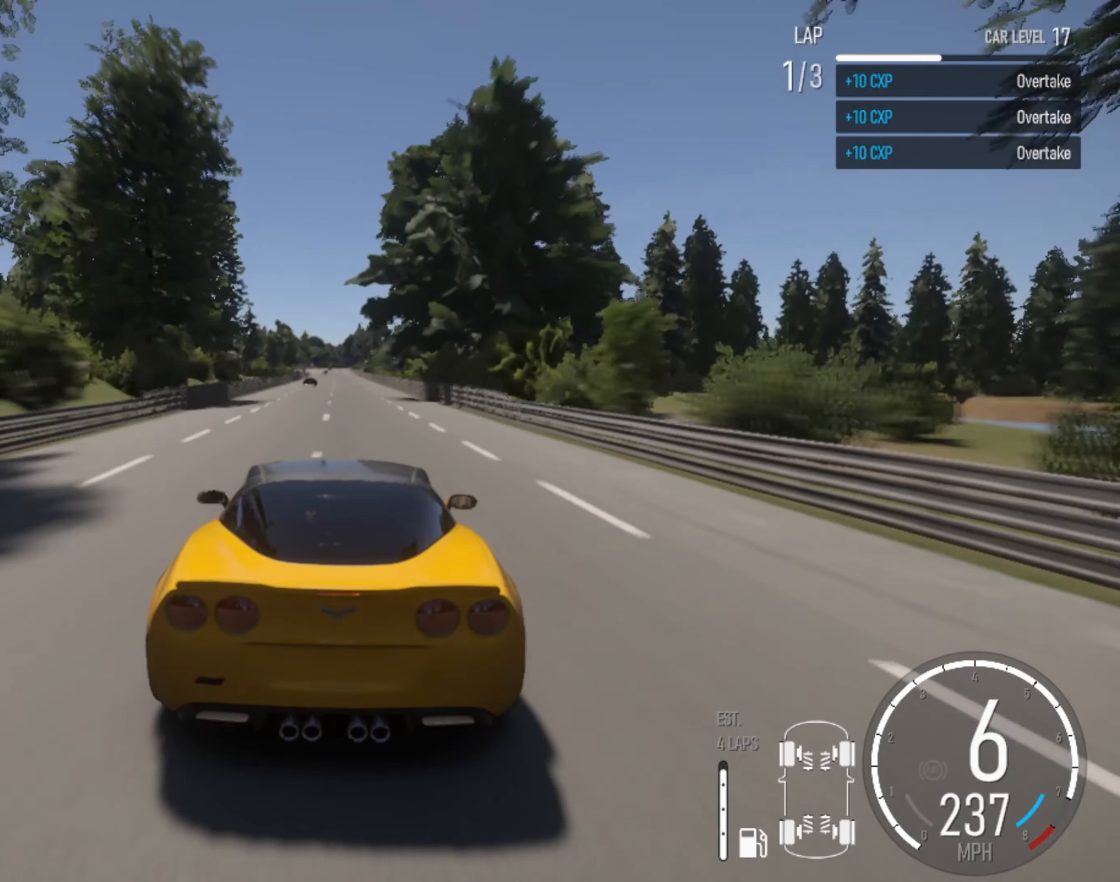
{"buttons": ["R2"], "left_stick": "center", "right_stick": "center", "events": []}
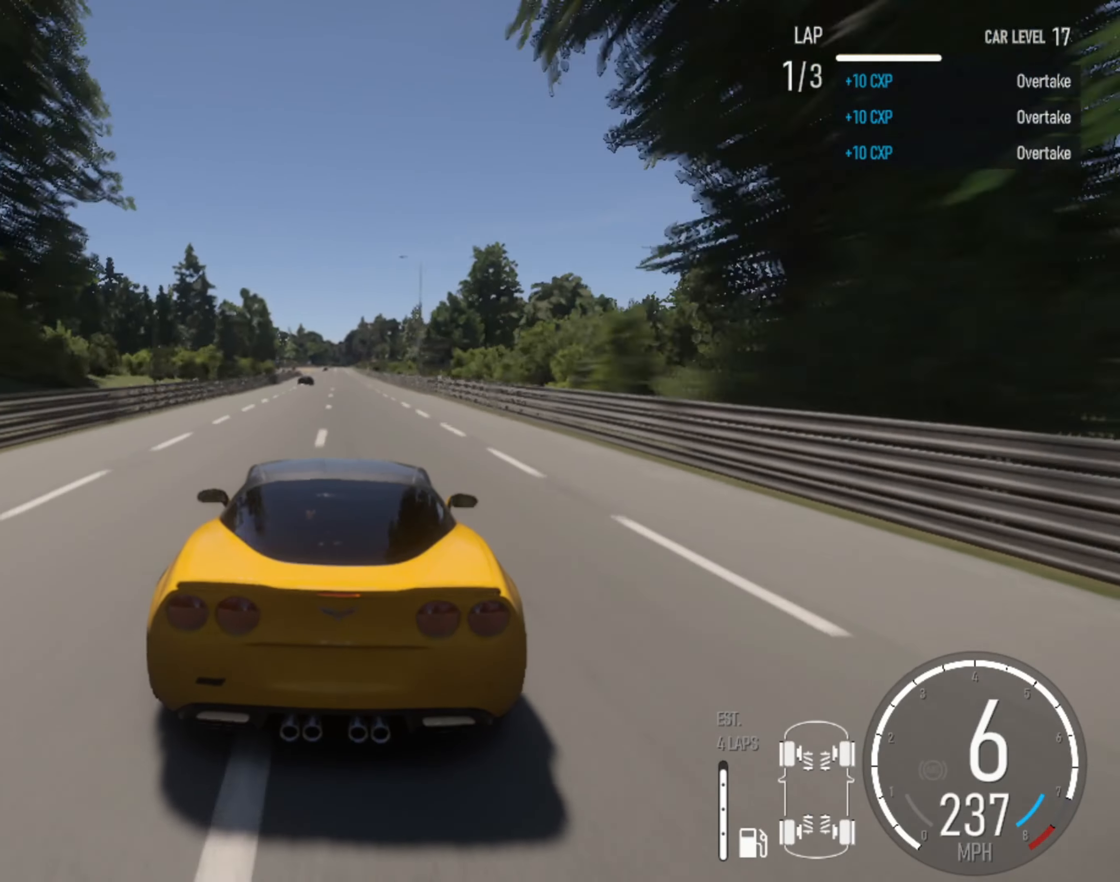
{"buttons": ["R2"], "left_stick": "center", "right_stick": "center", "events": []}
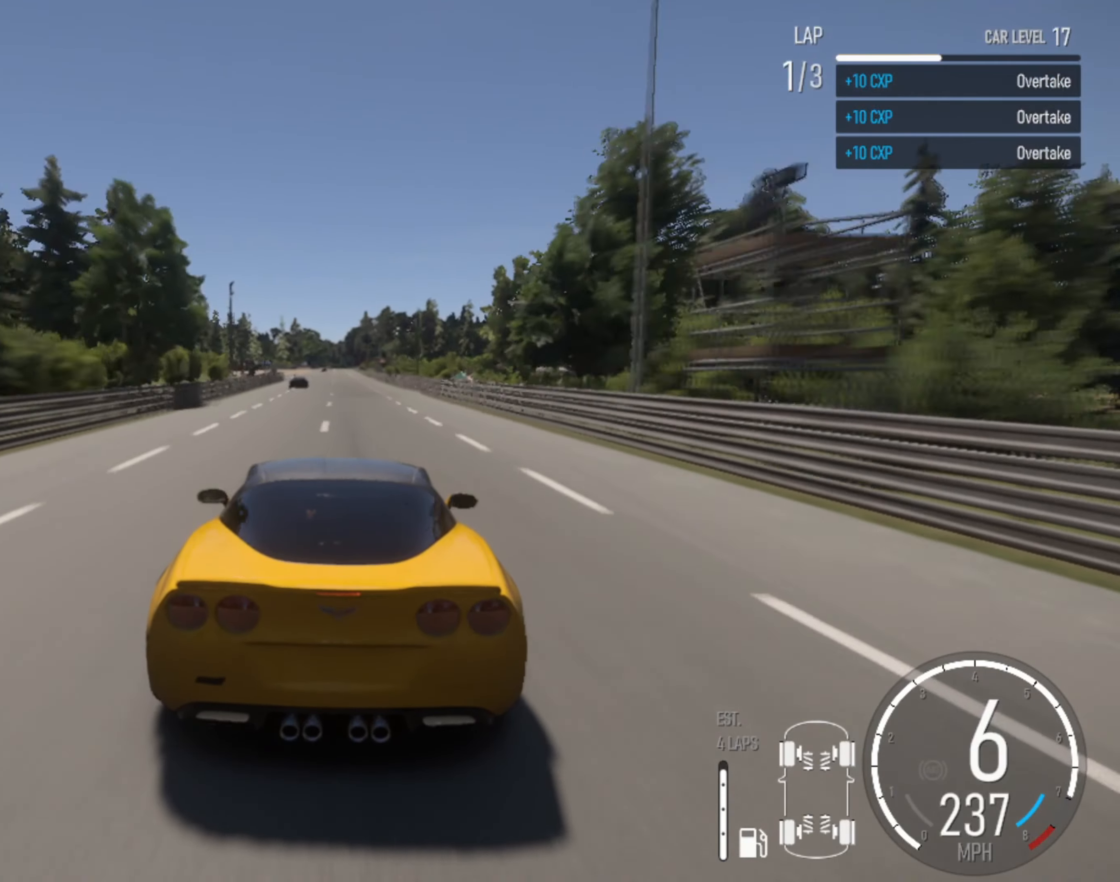
{"buttons": ["R2"], "left_stick": "center", "right_stick": "center", "events": []}
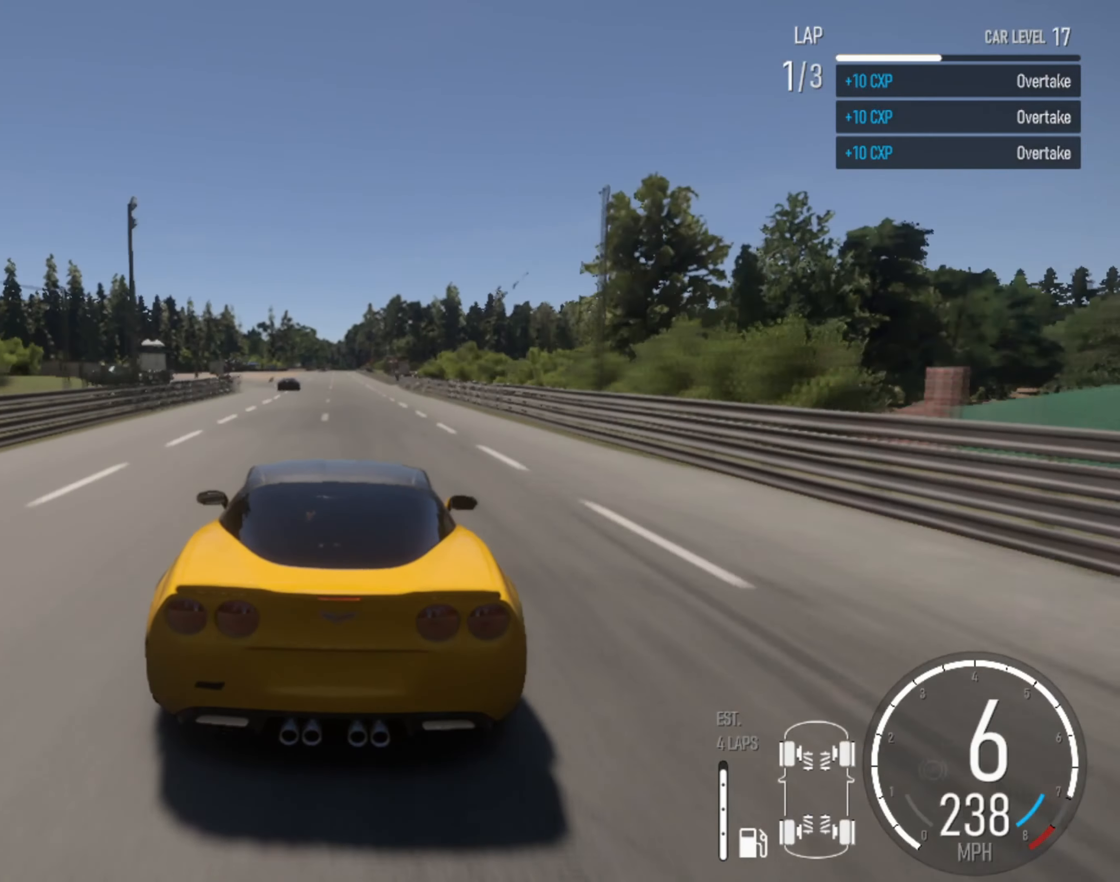
{"buttons": ["R2"], "left_stick": "center", "right_stick": "center", "events": [[16, "left_stick", "down-left"], [66, "left_stick", "left"], [166, "left_stick", "center"]]}
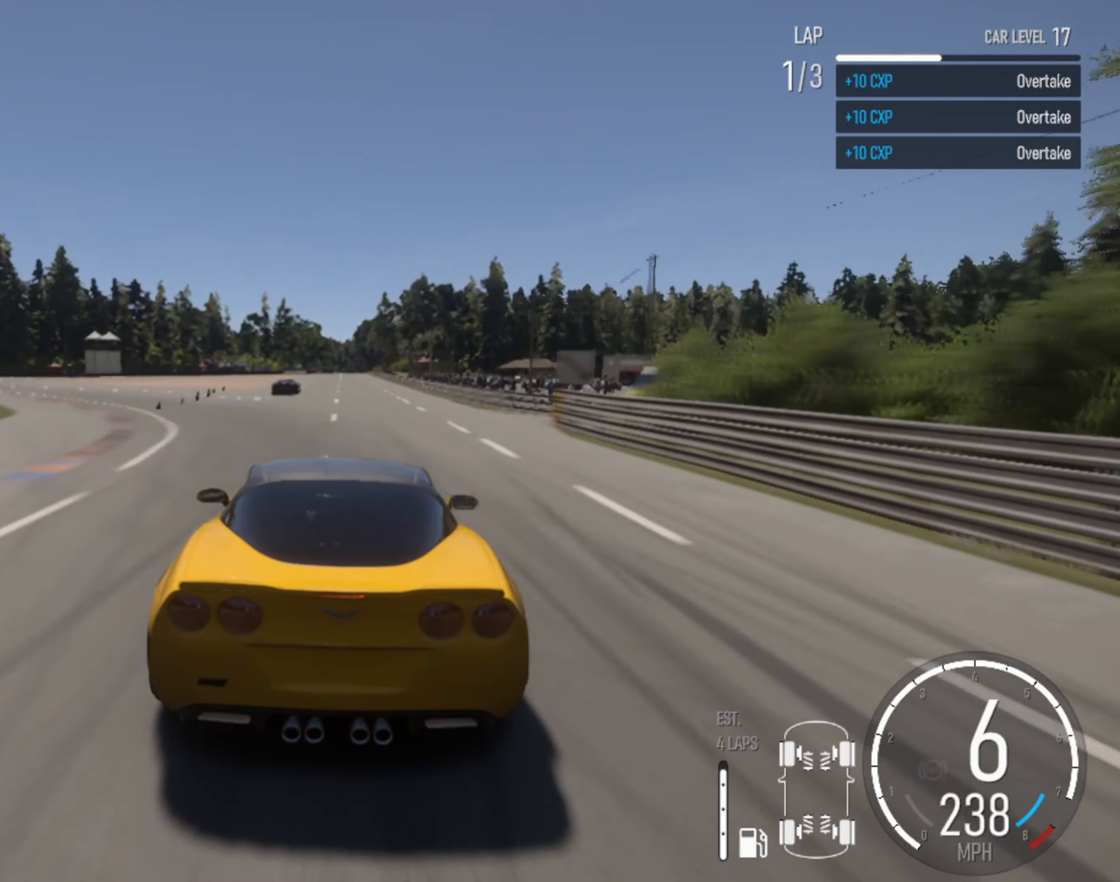
{"buttons": ["R2"], "left_stick": "center", "right_stick": "center", "events": [[16, "left_stick", "right"], [100, "left_stick", "center"]]}
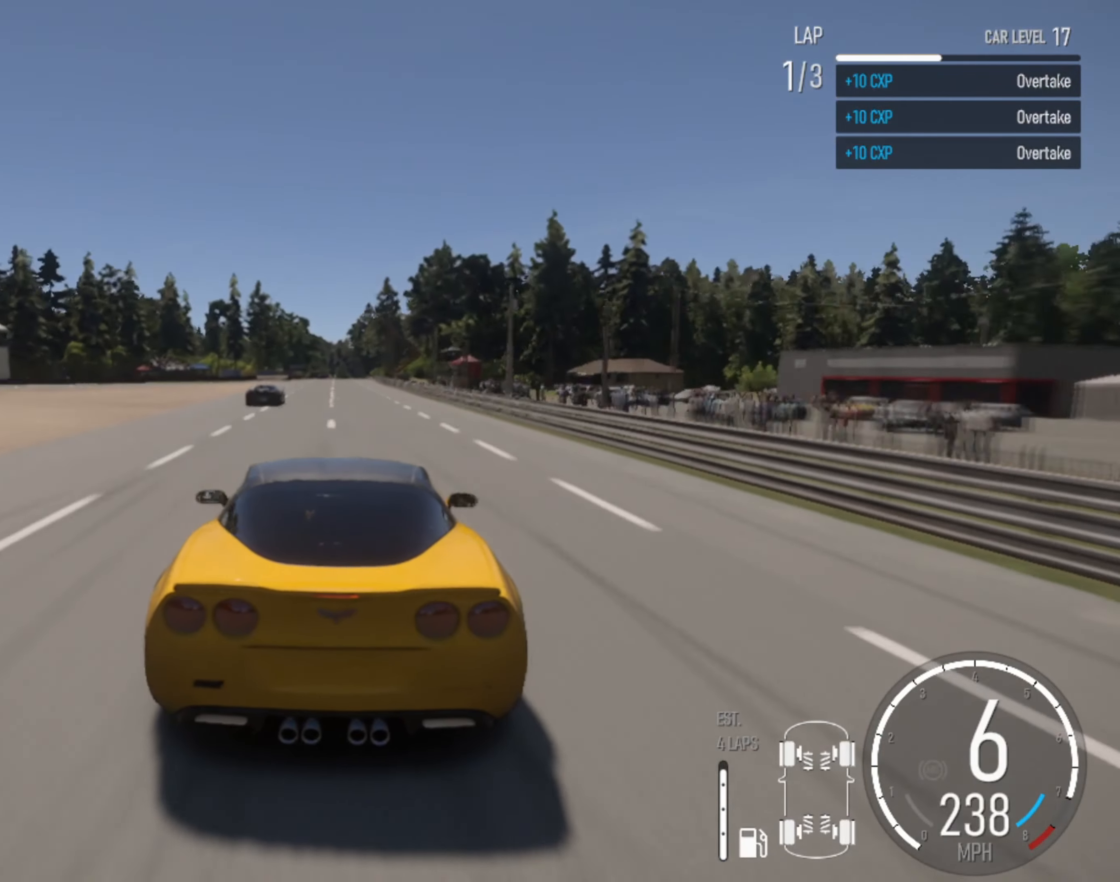
{"buttons": ["R2"], "left_stick": "center", "right_stick": "center", "events": [[183, "left_stick", "left"], [233, "left_stick", "center"]]}